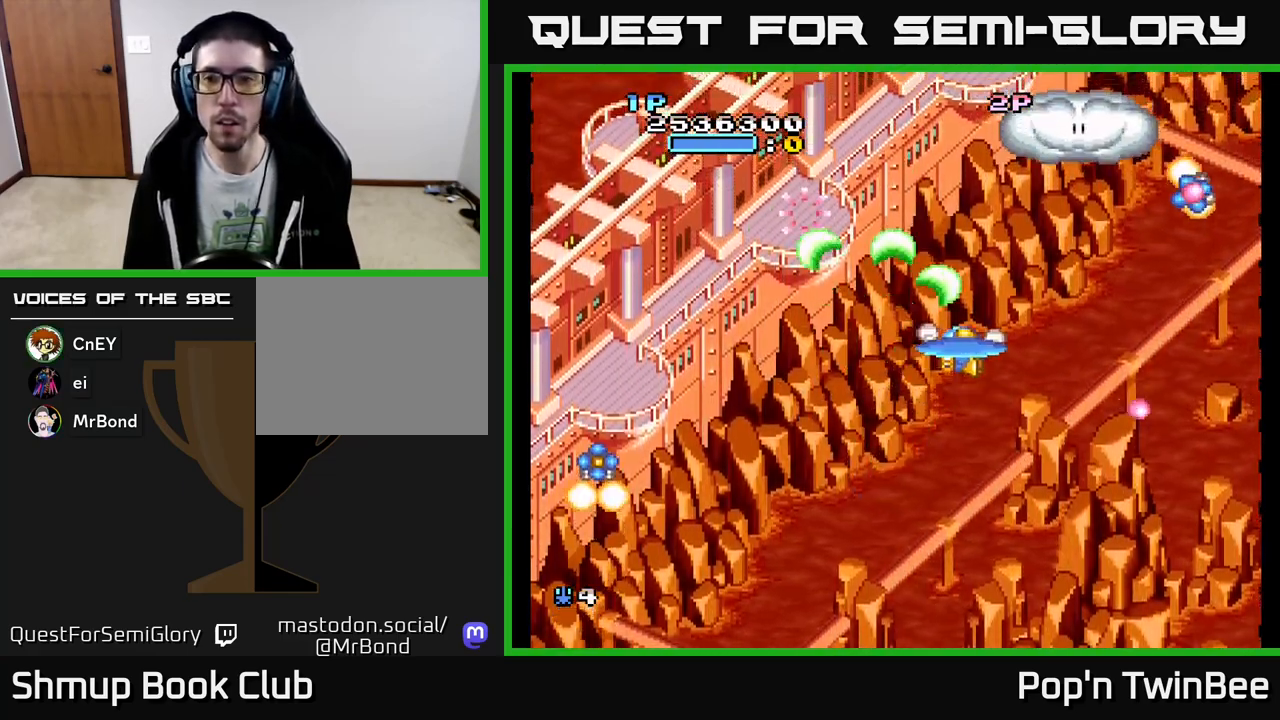
Gameplay with a controller (Xbox layout); each line is a JSON object with the inputs held at the frame after it. "events" lists button and stick changes between this image and that frame as [ms after this image, input, new state], when the widget could be followed in between. Not read: left_stick right_stick.
{"buttons": ["A", "X", "DPAD_DOWN"], "events": [[267, "DPAD_RIGHT", "up"], [350, "DPAD_DOWN", "down"], [383, "DPAD_RIGHT", "down"], [400, "X", "down"], [450, "DPAD_RIGHT", "up"]]}
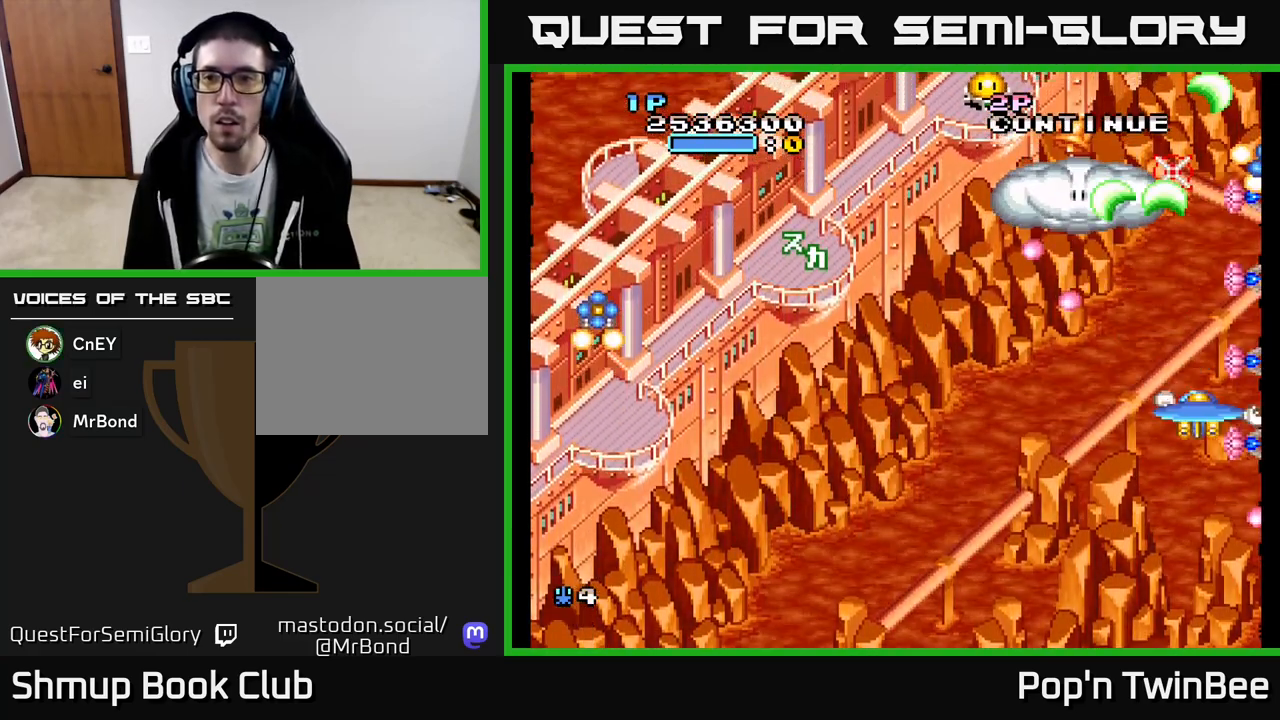
{"buttons": ["A", "DPAD_LEFT"]}
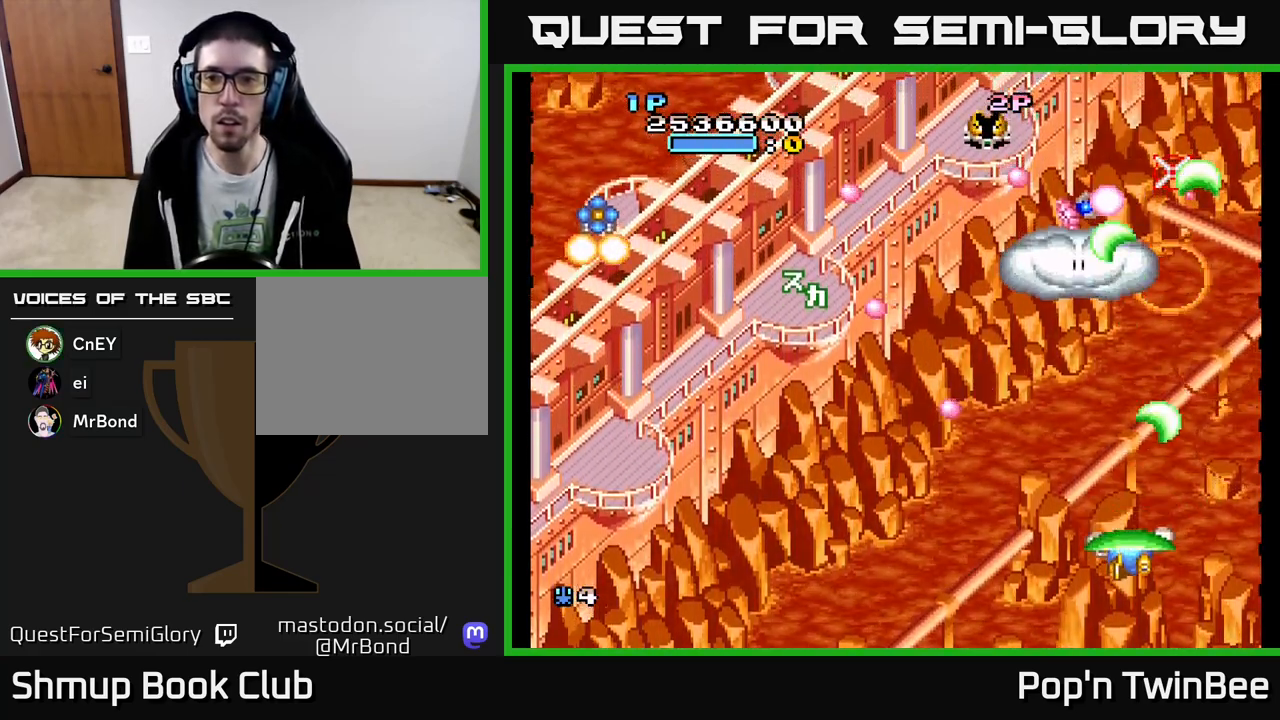
{"buttons": ["A"], "events": [[50, "DPAD_UP", "down"], [133, "DPAD_LEFT", "up"], [250, "A", "up"], [267, "DPAD_LEFT", "down"], [300, "DPAD_UP", "up"], [350, "A", "down"], [417, "DPAD_LEFT", "up"]]}
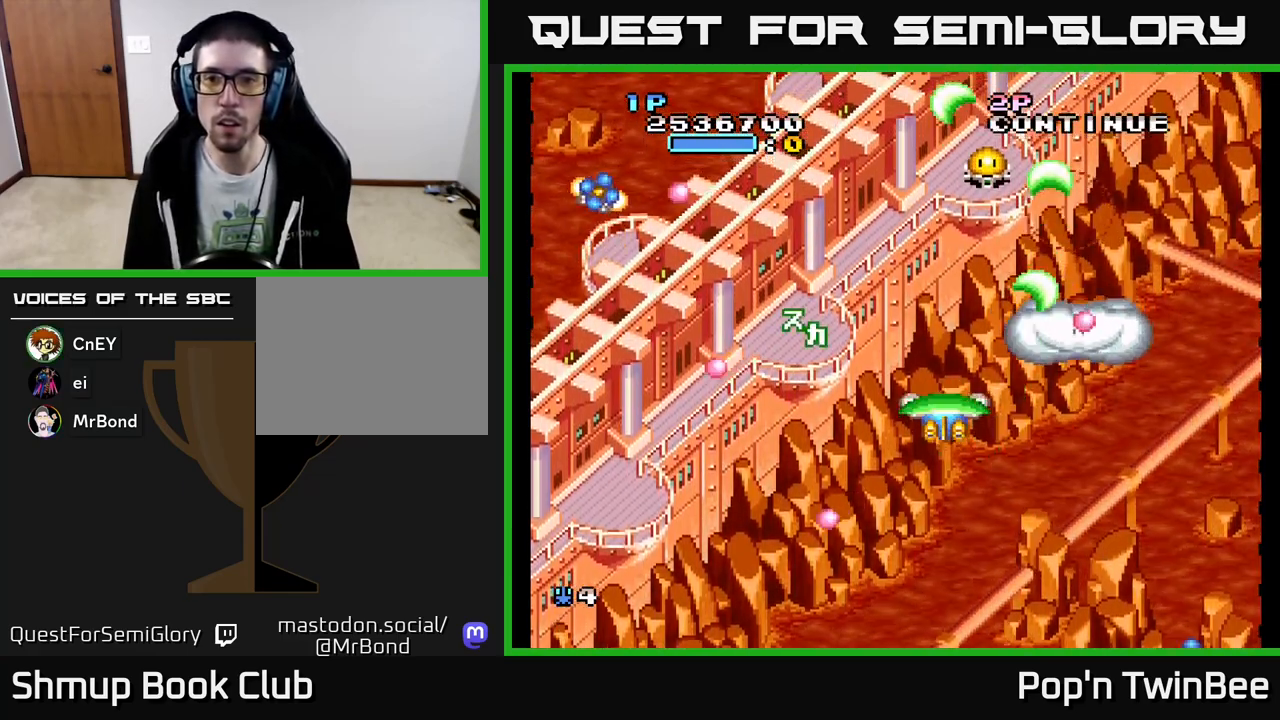
{"buttons": ["DPAD_DOWN", "DPAD_LEFT"], "events": [[200, "X", "down"], [233, "DPAD_UP", "down"], [300, "X", "up"], [350, "DPAD_UP", "up"], [383, "DPAD_DOWN", "down"], [400, "DPAD_LEFT", "down"], [450, "A", "up"]]}
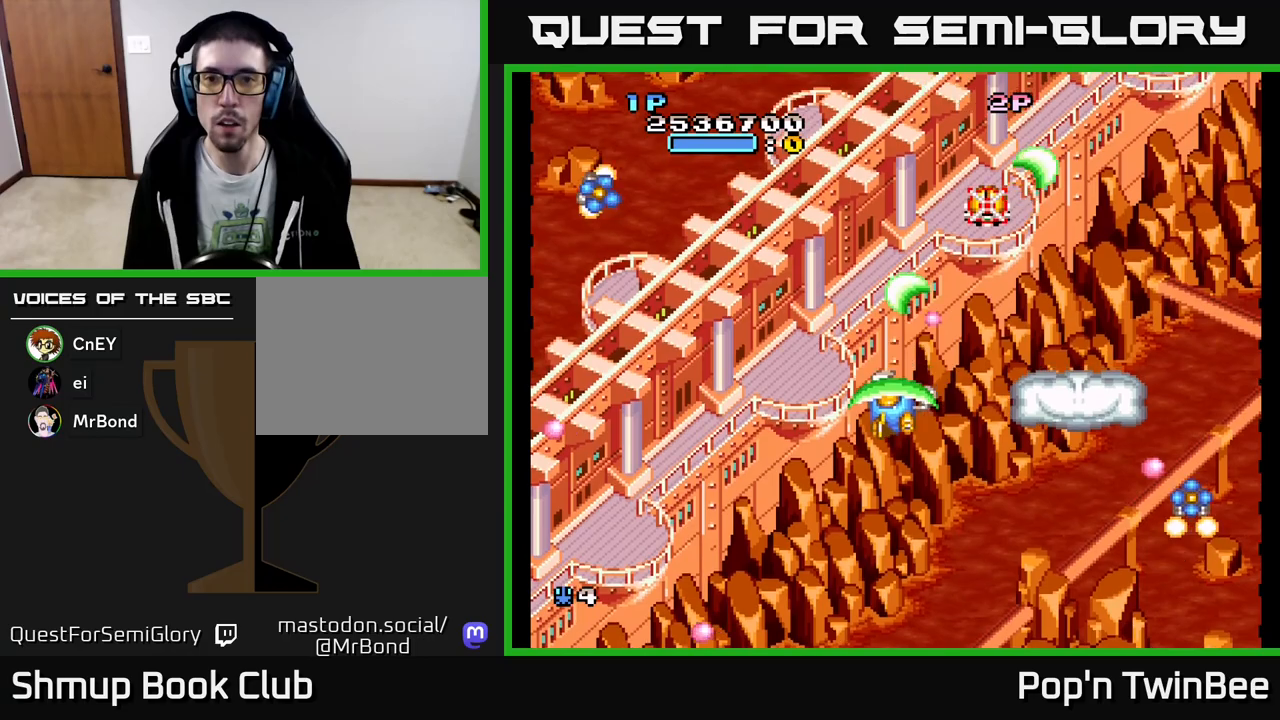
{"buttons": ["DPAD_DOWN", "DPAD_RIGHT"], "events": [[100, "DPAD_DOWN", "up"], [167, "A", "down"], [217, "DPAD_LEFT", "up"], [233, "DPAD_DOWN", "down"], [267, "A", "up"], [283, "DPAD_RIGHT", "down"], [333, "DPAD_DOWN", "up"], [483, "DPAD_DOWN", "down"]]}
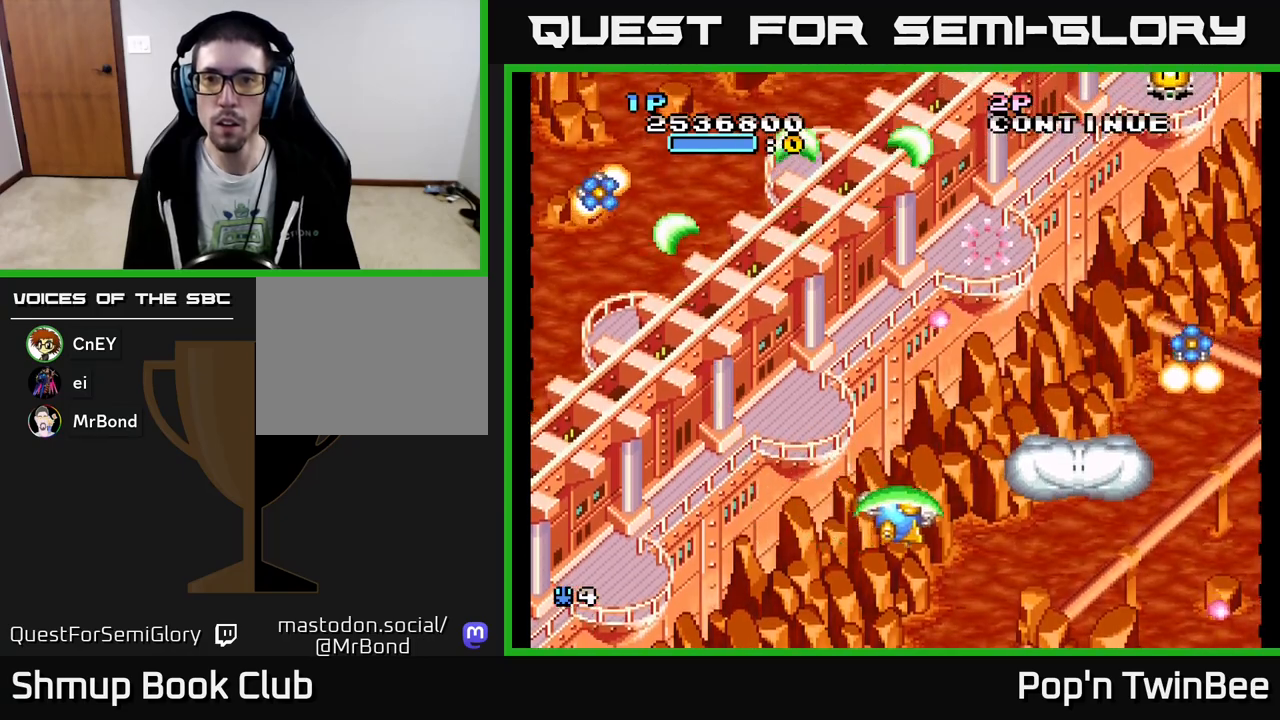
{"buttons": ["DPAD_UP", "DPAD_RIGHT"], "events": [[150, "DPAD_DOWN", "up"], [217, "DPAD_RIGHT", "up"], [400, "DPAD_RIGHT", "down"], [400, "DPAD_UP", "down"]]}
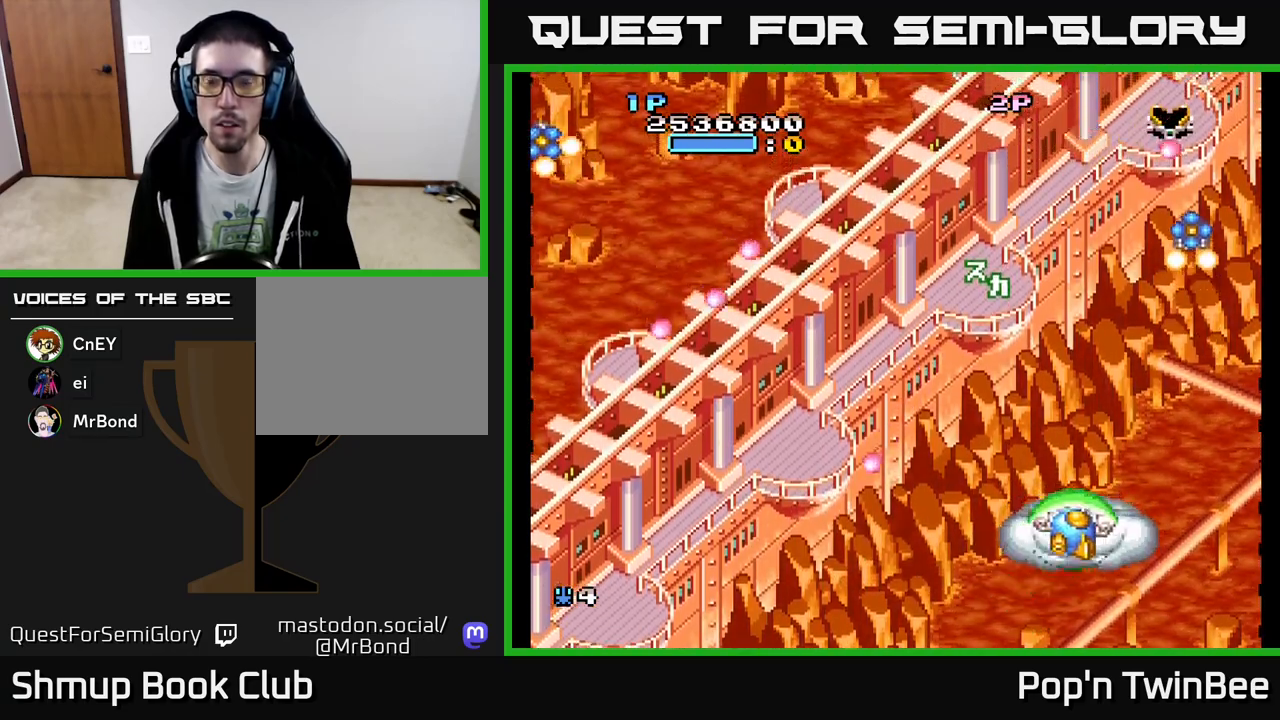
{"buttons": ["A", "X", "DPAD_DOWN", "DPAD_RIGHT"], "events": [[250, "DPAD_RIGHT", "up"], [267, "A", "down"], [367, "DPAD_UP", "up"], [450, "DPAD_DOWN", "down"], [450, "DPAD_RIGHT", "down"], [467, "X", "down"]]}
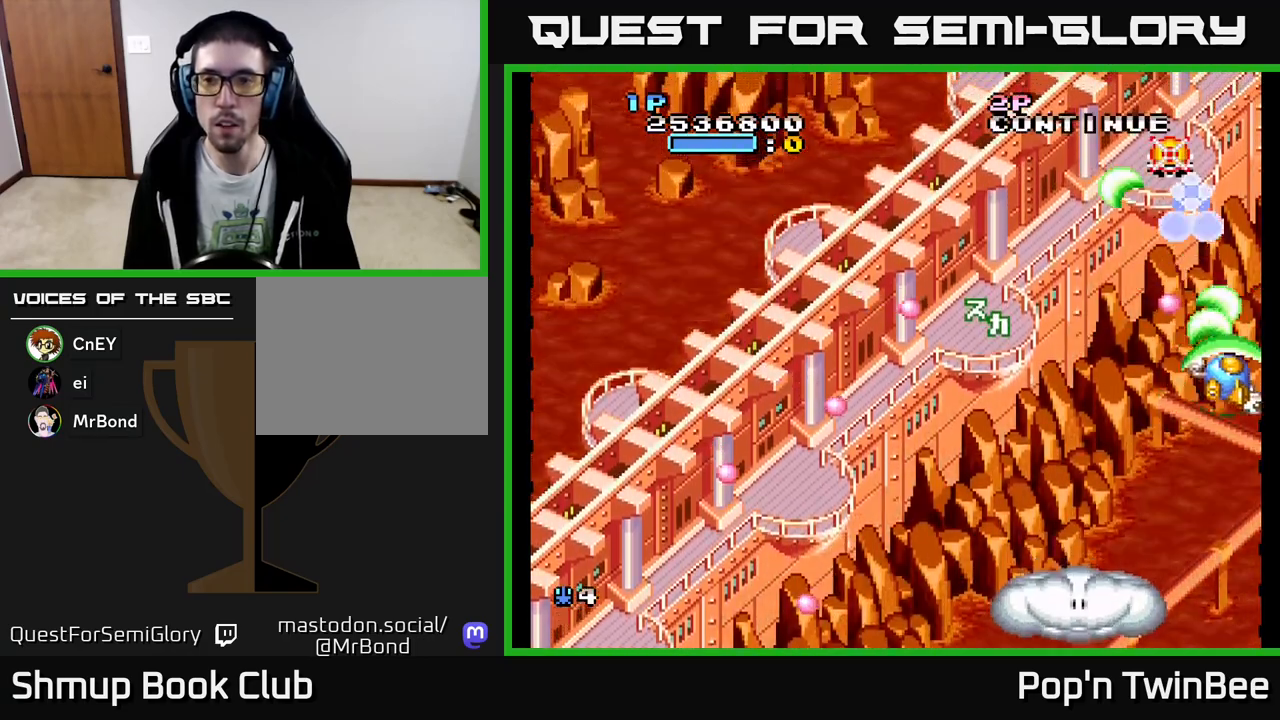
{"buttons": ["DPAD_UP"], "events": [[50, "DPAD_RIGHT", "up"], [150, "X", "up"], [183, "DPAD_DOWN", "up"], [200, "DPAD_LEFT", "down"], [233, "DPAD_DOWN", "down"], [283, "A", "up"], [400, "DPAD_DOWN", "up"], [483, "DPAD_UP", "down"], [500, "DPAD_LEFT", "up"]]}
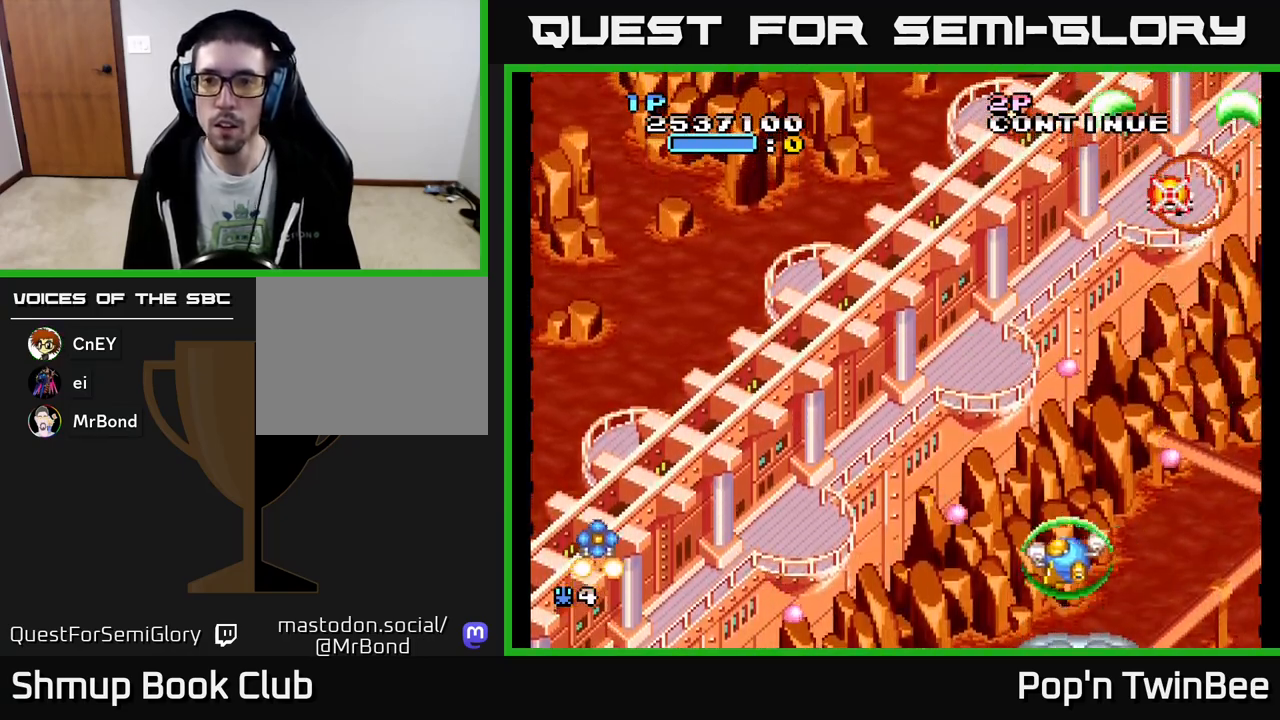
{"buttons": [], "events": [[17, "DPAD_LEFT", "down"], [167, "DPAD_LEFT", "up"], [300, "DPAD_UP", "up"]]}
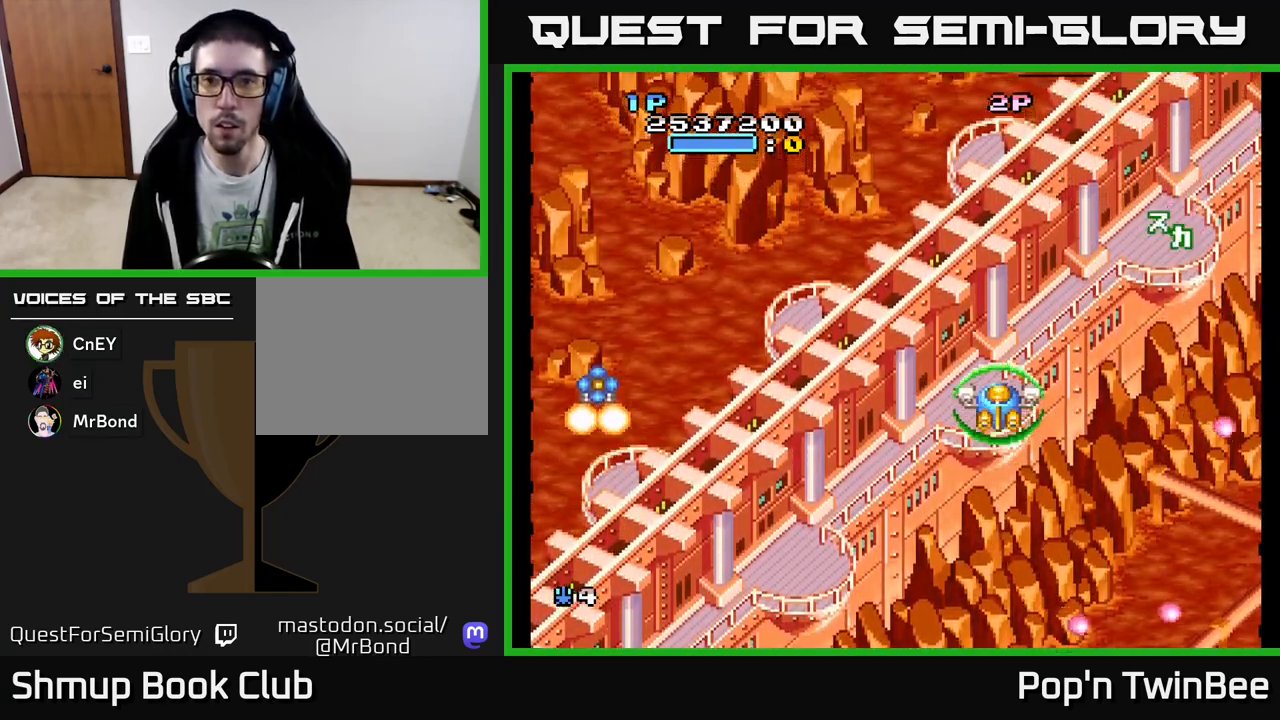
{"buttons": ["DPAD_LEFT"], "events": [[133, "DPAD_RIGHT", "down"], [200, "DPAD_RIGHT", "up"], [300, "DPAD_LEFT", "down"]]}
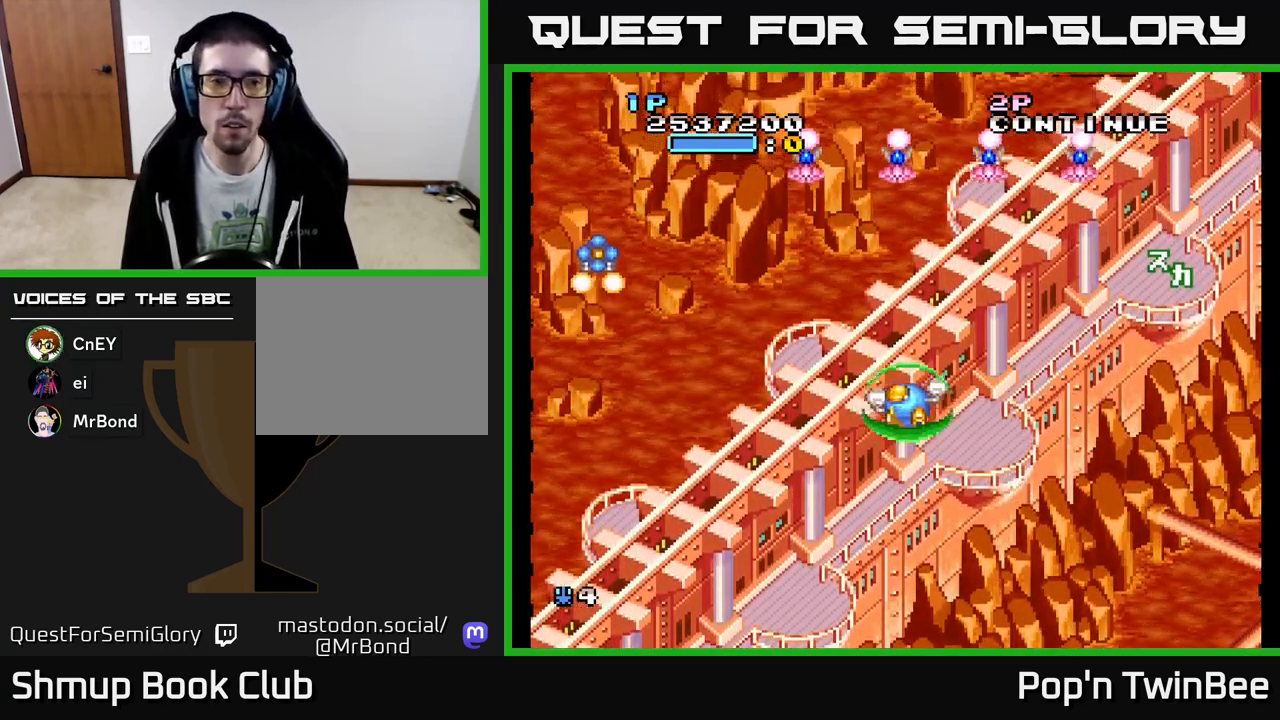
{"buttons": ["A", "DPAD_DOWN", "DPAD_RIGHT"], "events": [[183, "A", "down"], [333, "DPAD_LEFT", "up"], [350, "DPAD_RIGHT", "down"], [367, "X", "down"], [433, "DPAD_DOWN", "down"], [467, "X", "up"]]}
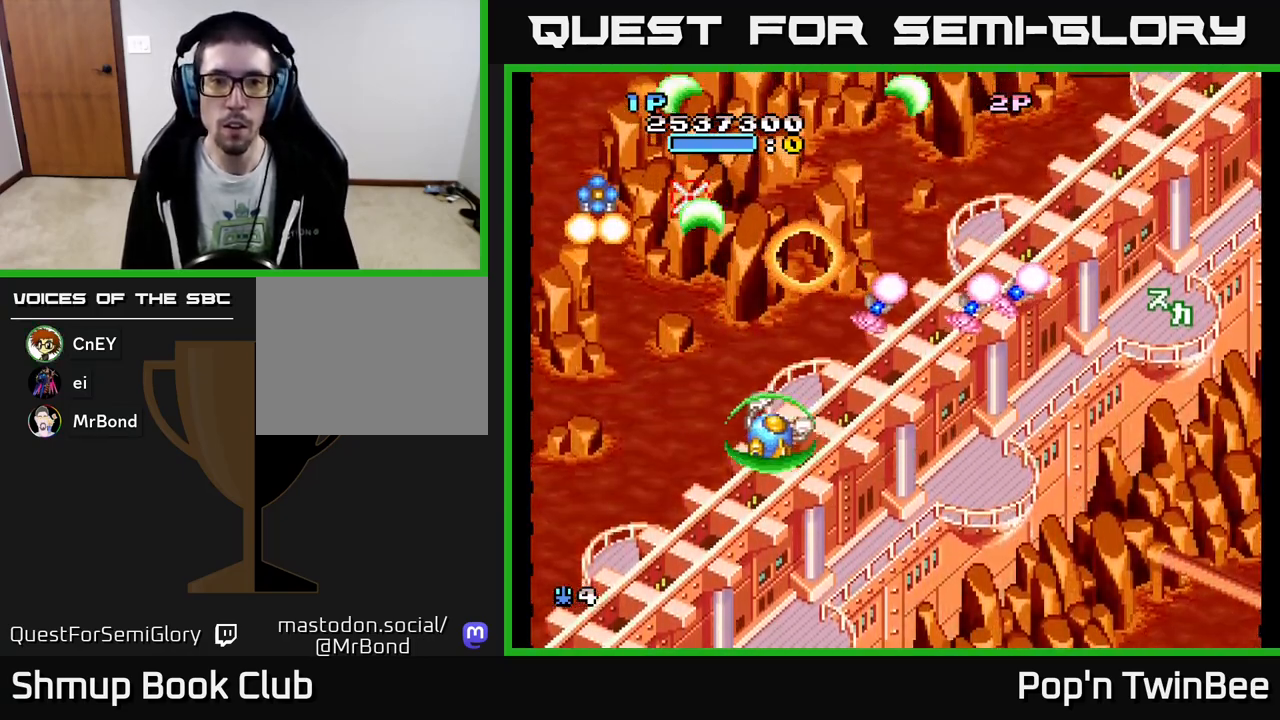
{"buttons": ["A"], "events": [[33, "A", "up"], [133, "A", "down"], [167, "DPAD_RIGHT", "up"], [233, "DPAD_DOWN", "up"], [333, "DPAD_RIGHT", "down"], [400, "DPAD_RIGHT", "up"]]}
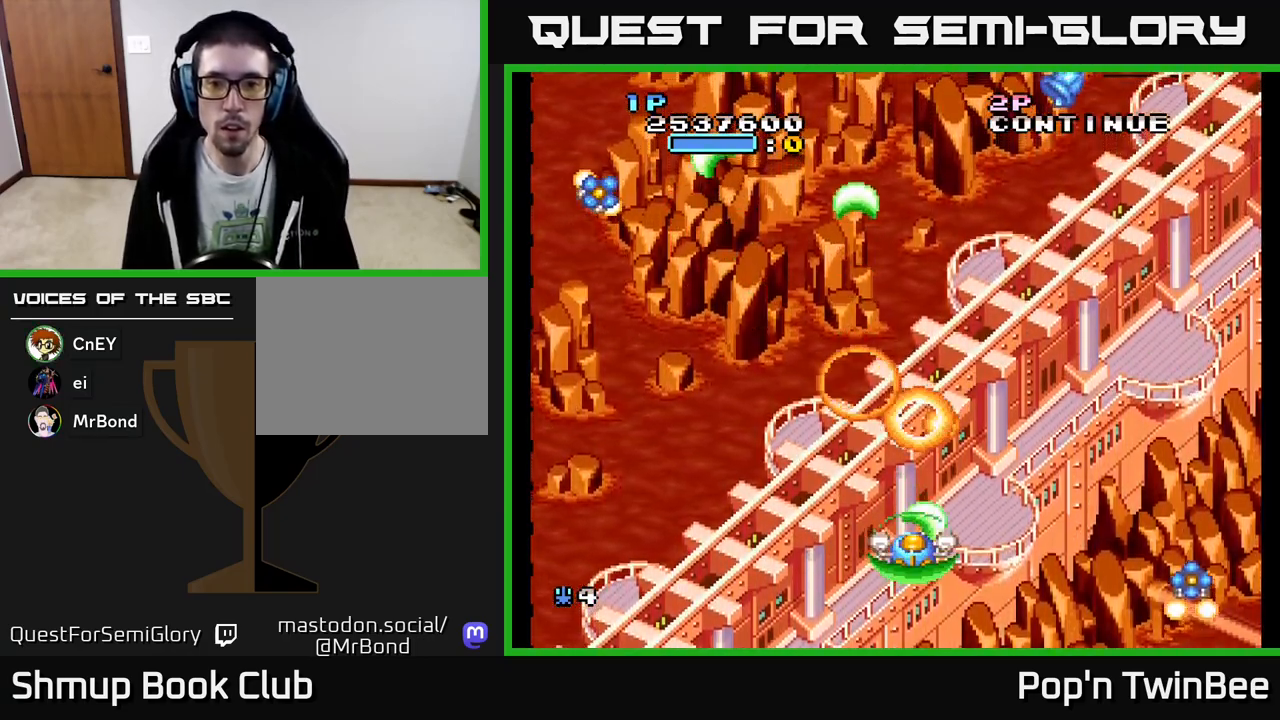
{"buttons": ["DPAD_UP"], "events": [[33, "DPAD_DOWN", "down"], [83, "A", "up"], [133, "DPAD_DOWN", "up"], [267, "DPAD_RIGHT", "down"], [350, "DPAD_UP", "down"], [450, "DPAD_RIGHT", "up"]]}
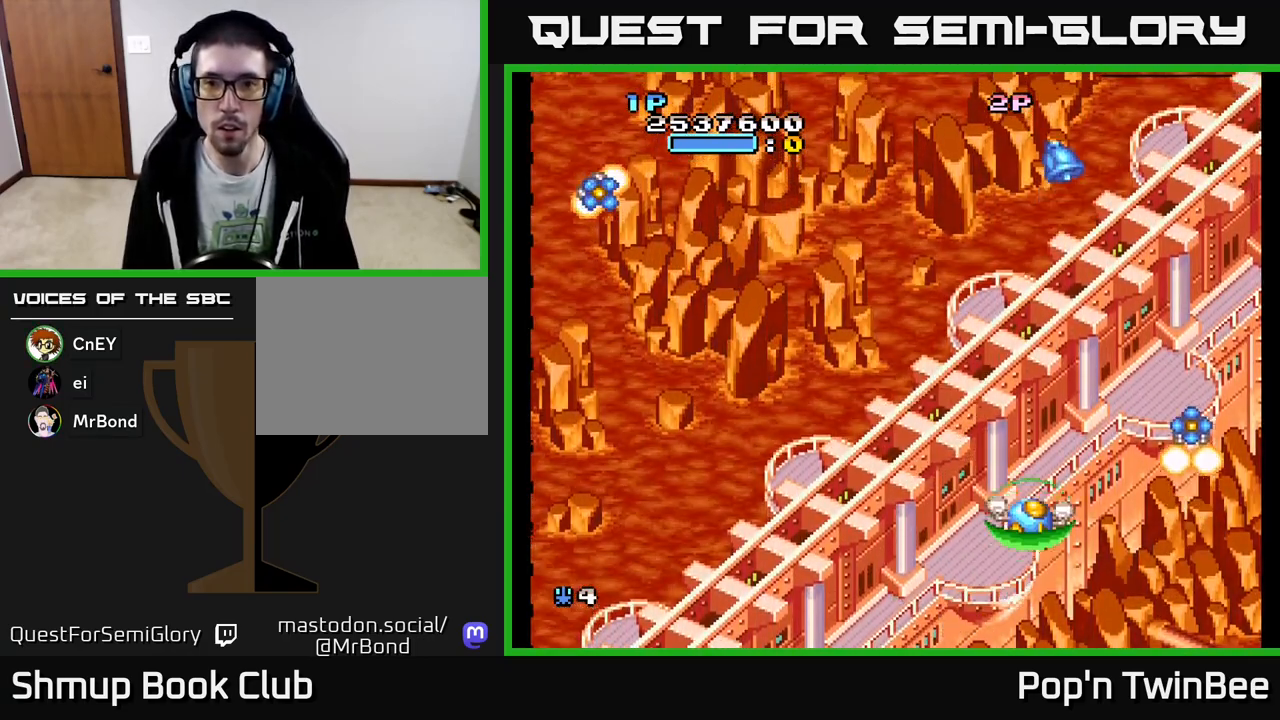
{"buttons": ["A"], "events": [[83, "DPAD_UP", "up"], [100, "DPAD_RIGHT", "down"], [217, "DPAD_DOWN", "down"], [233, "DPAD_DOWN", "up"], [267, "A", "down"], [300, "DPAD_UP", "down"], [333, "DPAD_RIGHT", "up"], [433, "DPAD_UP", "up"]]}
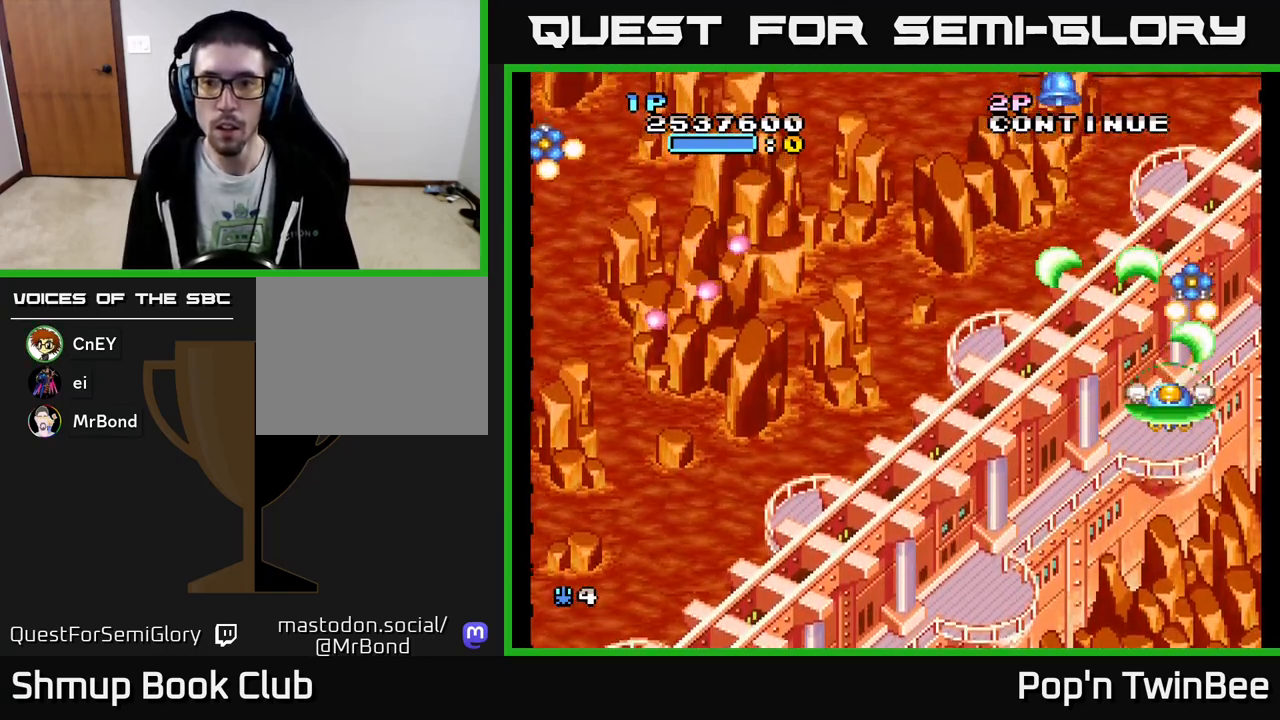
{"buttons": ["A", "DPAD_DOWN"], "events": [[117, "DPAD_LEFT", "down"], [167, "DPAD_UP", "down"], [183, "X", "down"], [267, "DPAD_LEFT", "up"], [300, "DPAD_UP", "up"], [317, "DPAD_RIGHT", "down"], [317, "X", "up"], [367, "DPAD_RIGHT", "up"], [433, "DPAD_DOWN", "down"]]}
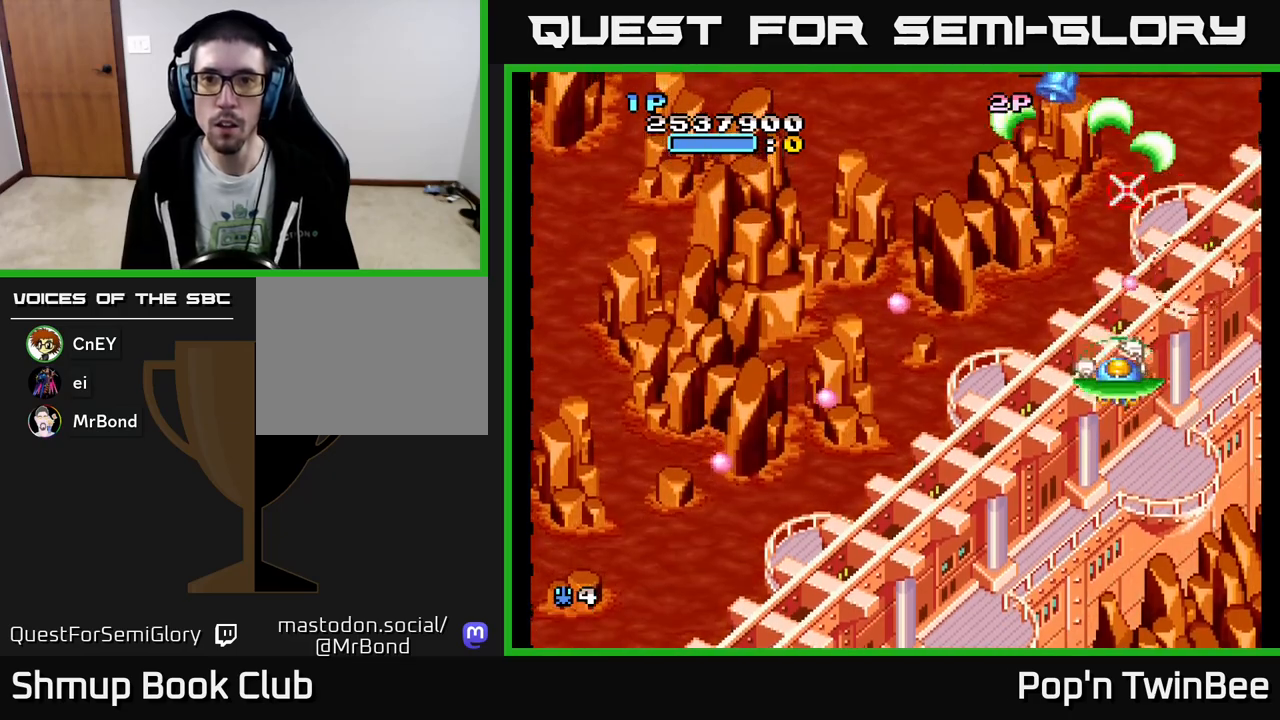
{"buttons": ["DPAD_UP"], "events": [[67, "A", "up"], [100, "DPAD_DOWN", "up"], [333, "DPAD_LEFT", "down"], [433, "DPAD_UP", "down"], [483, "DPAD_LEFT", "up"]]}
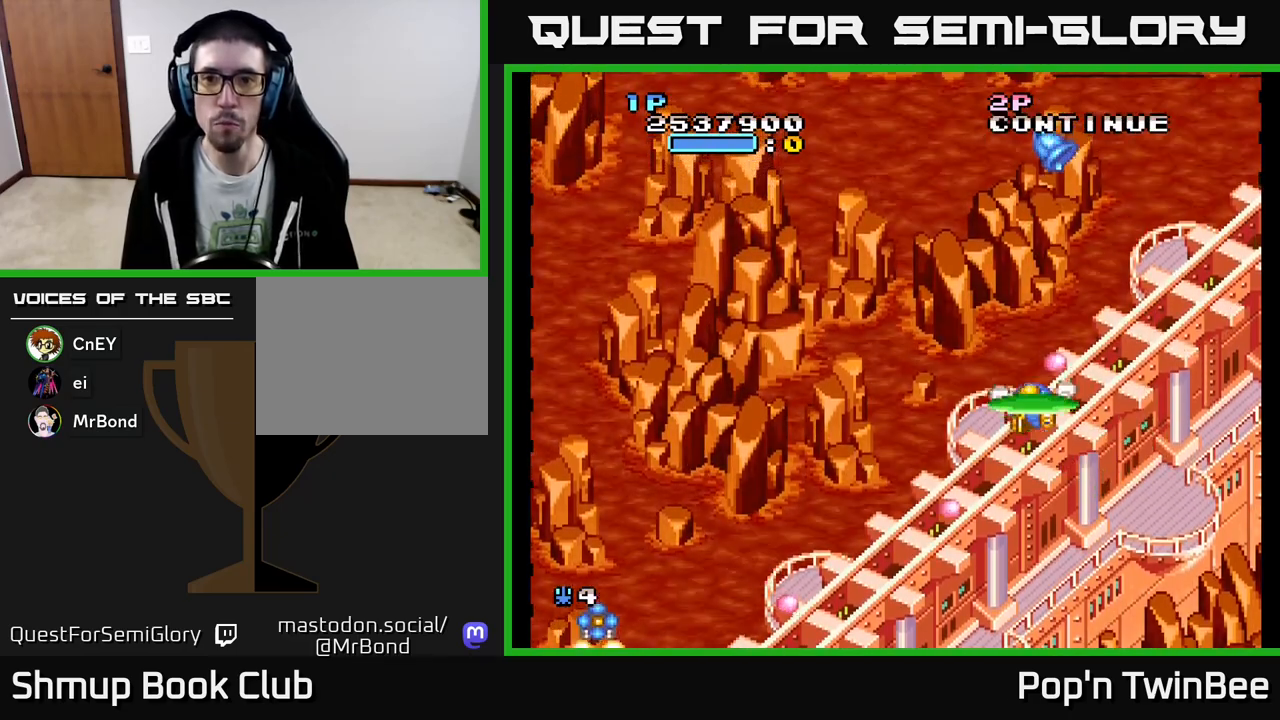
{"buttons": [], "events": [[17, "DPAD_UP", "up"], [33, "A", "down"], [117, "A", "up"], [217, "DPAD_DOWN", "down"], [317, "DPAD_DOWN", "up"]]}
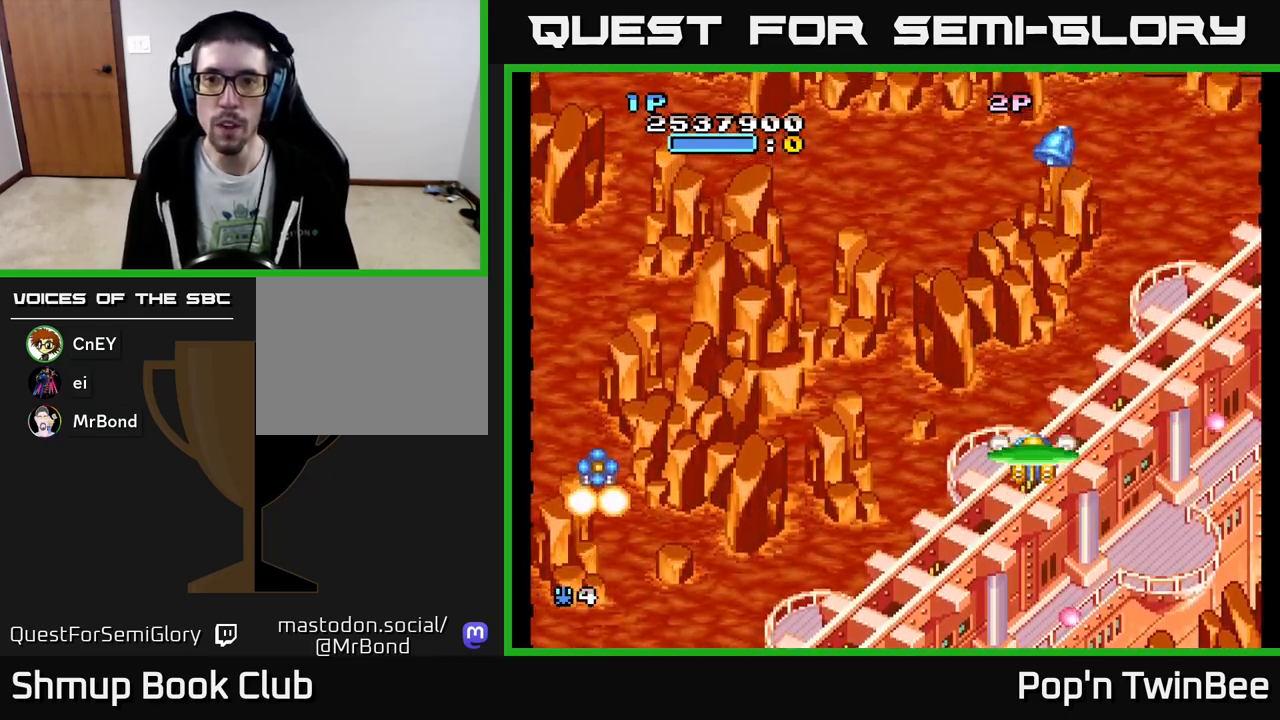
{"buttons": ["A", "DPAD_DOWN", "DPAD_LEFT"], "events": [[83, "DPAD_RIGHT", "down"], [100, "DPAD_UP", "down"], [117, "A", "down"], [167, "DPAD_RIGHT", "up"], [283, "DPAD_LEFT", "down"], [300, "DPAD_UP", "up"], [367, "DPAD_DOWN", "down"]]}
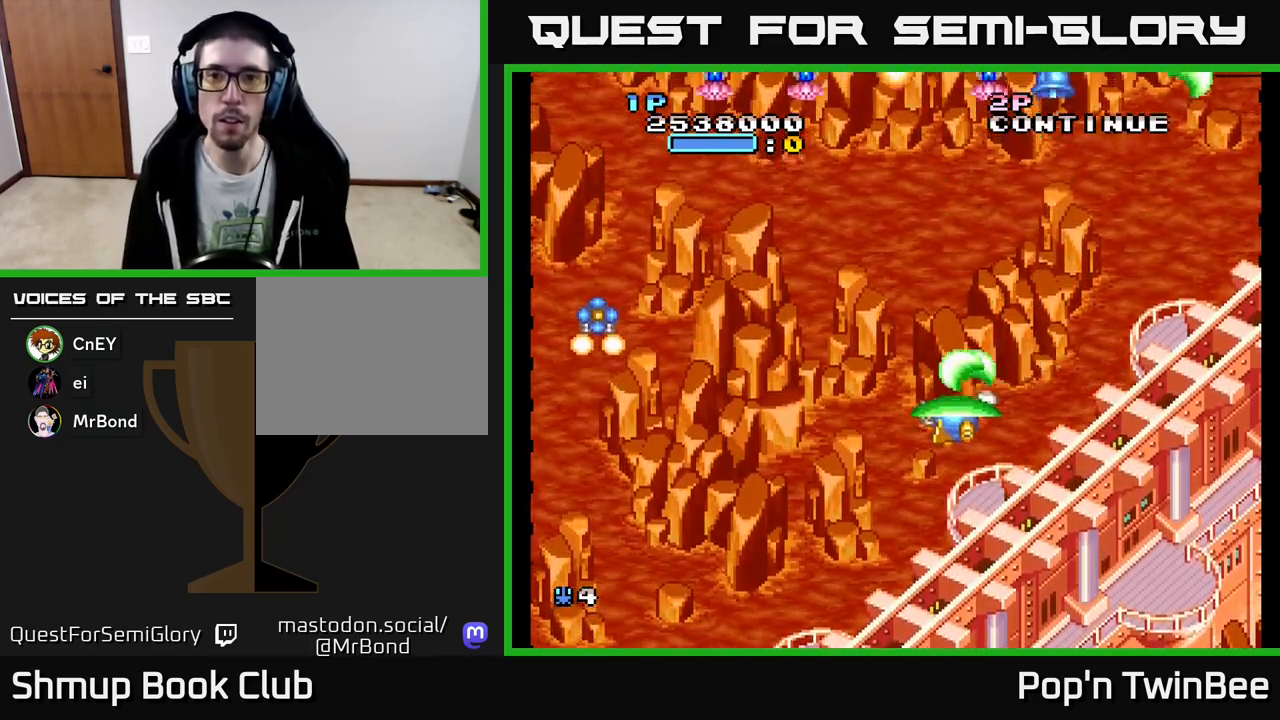
{"buttons": ["A", "X", "DPAD_UP"], "events": [[17, "A", "up"], [117, "DPAD_DOWN", "up"], [267, "A", "down"], [433, "X", "down"], [450, "DPAD_UP", "down"], [467, "DPAD_LEFT", "up"]]}
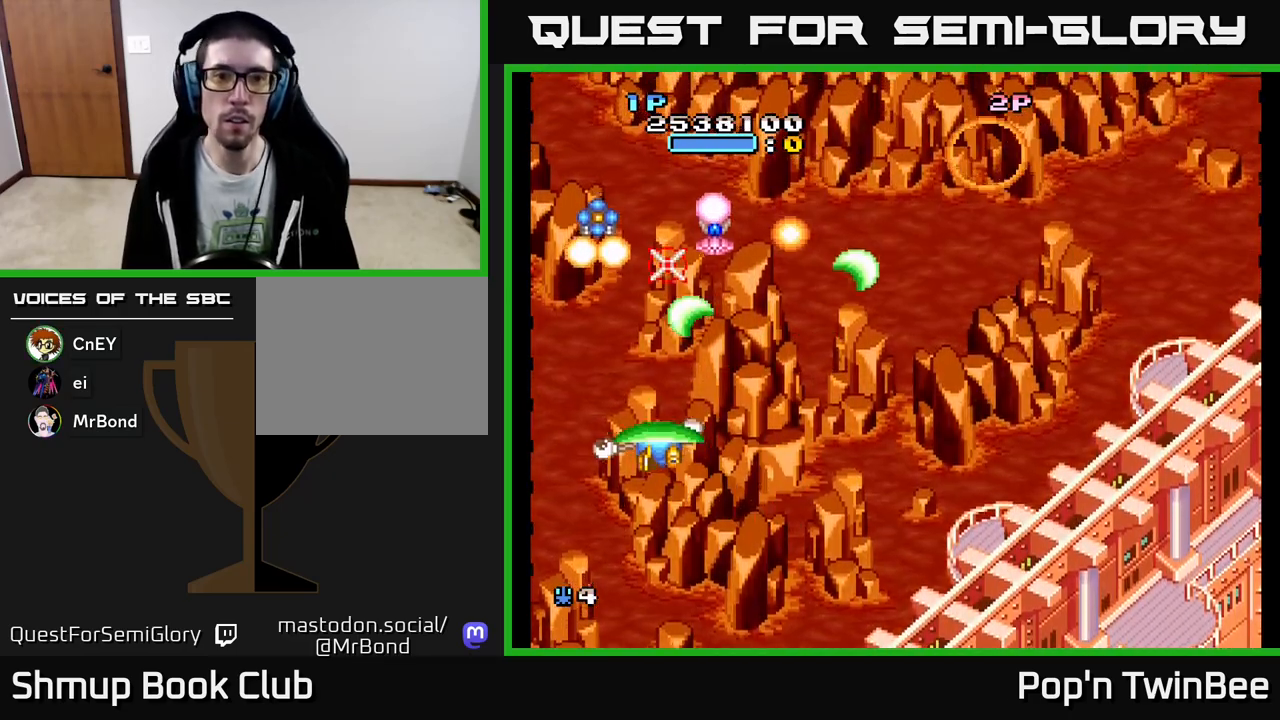
{"buttons": ["A", "DPAD_DOWN", "DPAD_RIGHT"]}
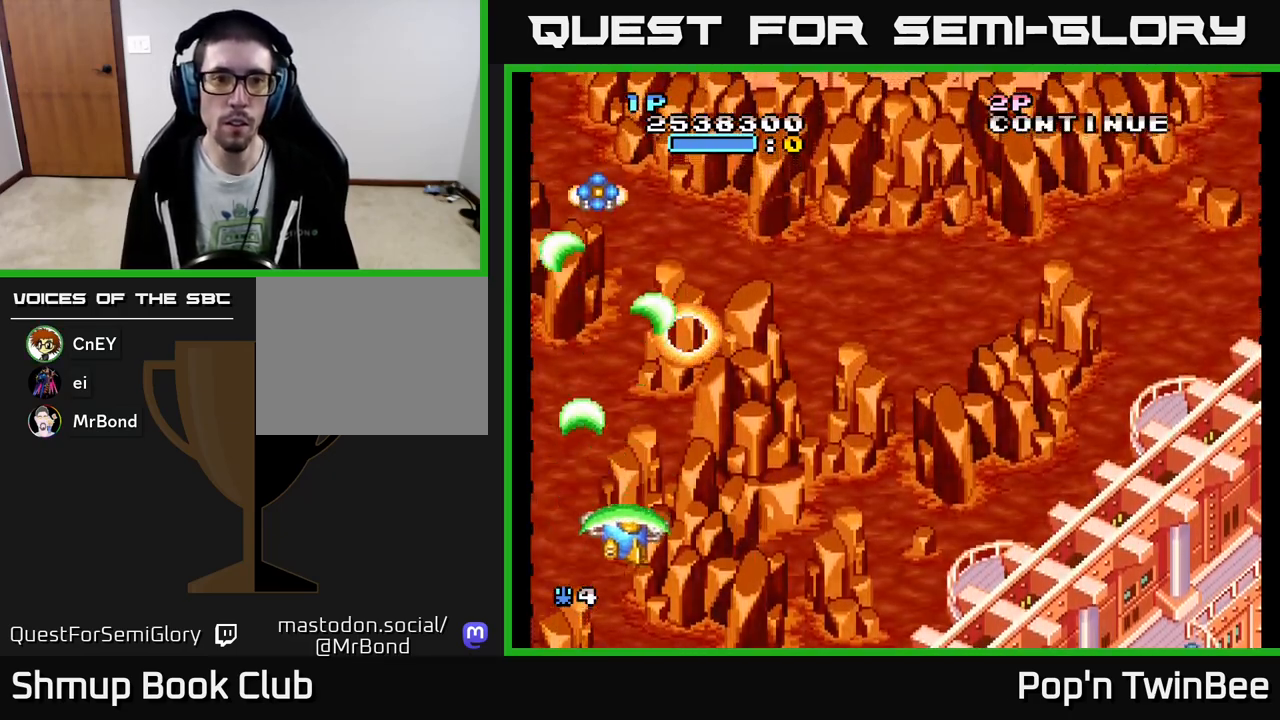
{"buttons": ["A"]}
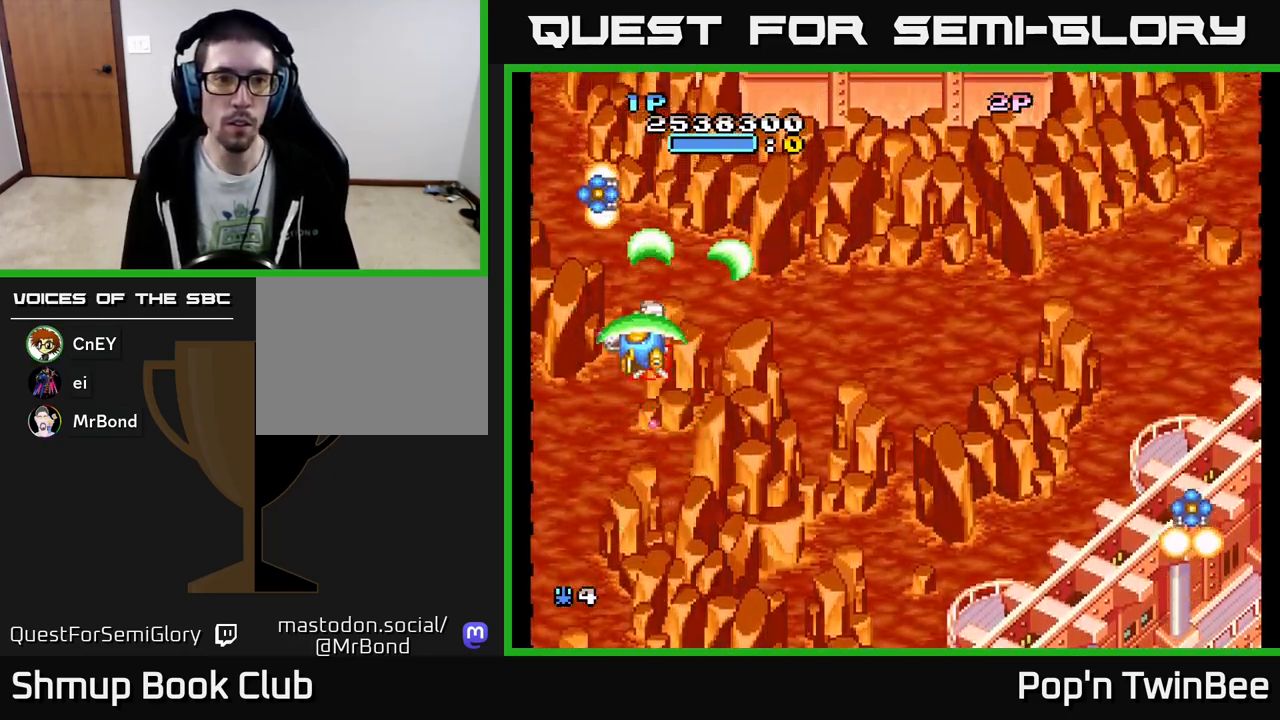
{"buttons": ["DPAD_RIGHT"], "events": [[50, "DPAD_RIGHT", "down"], [117, "A", "up"], [233, "A", "down"], [267, "DPAD_RIGHT", "up"], [383, "DPAD_DOWN", "down"], [400, "DPAD_RIGHT", "down"], [417, "A", "up"], [417, "DPAD_DOWN", "up"]]}
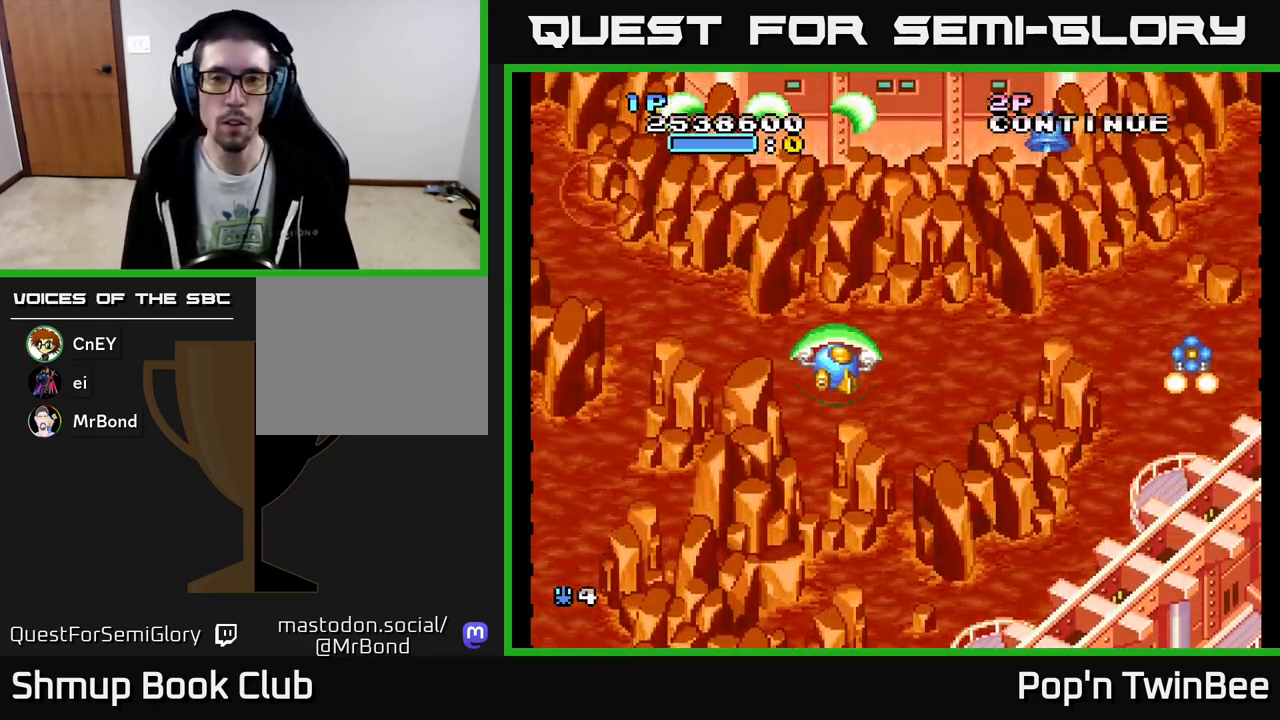
{"buttons": ["A"], "events": [[50, "DPAD_DOWN", "down"], [200, "DPAD_DOWN", "up"], [217, "DPAD_DOWN", "down"], [267, "DPAD_DOWN", "up"], [333, "A", "down"], [350, "DPAD_RIGHT", "up"], [367, "DPAD_UP", "down"], [450, "DPAD_UP", "up"]]}
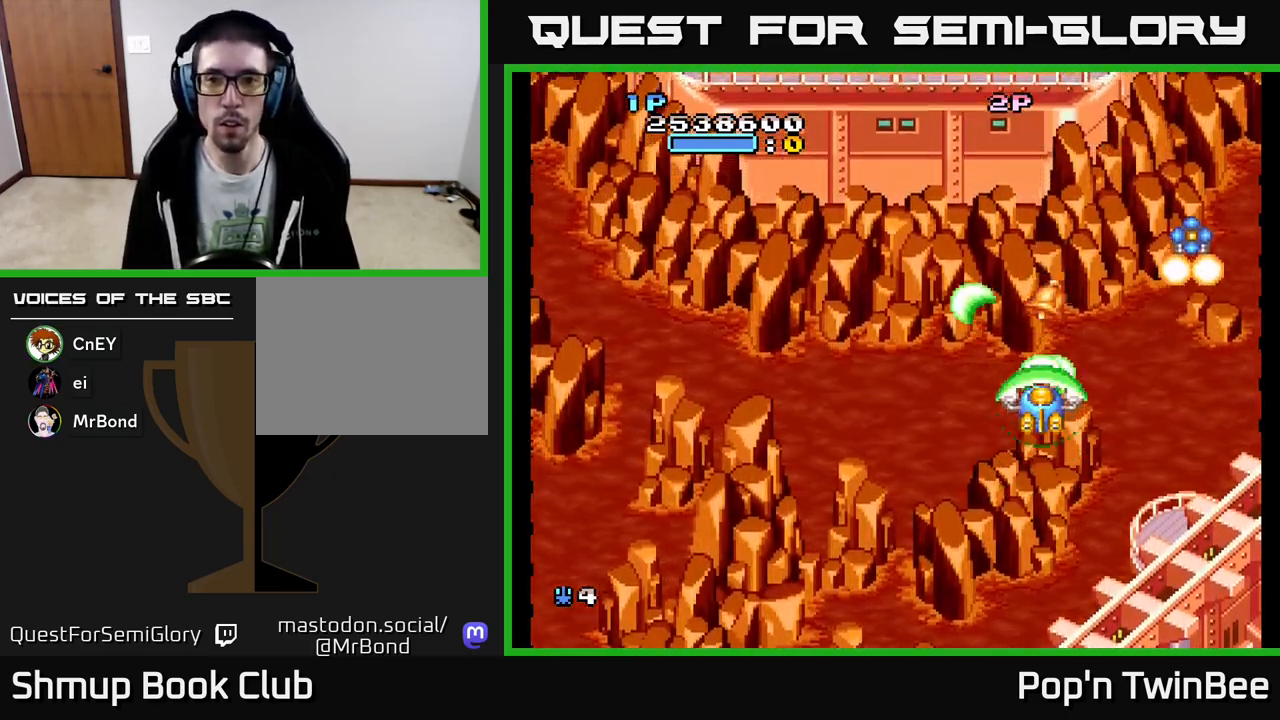
{"buttons": ["A"], "events": [[67, "DPAD_RIGHT", "down"], [217, "A", "up"], [300, "DPAD_UP", "down"], [350, "DPAD_RIGHT", "up"], [400, "A", "down"], [500, "DPAD_UP", "up"]]}
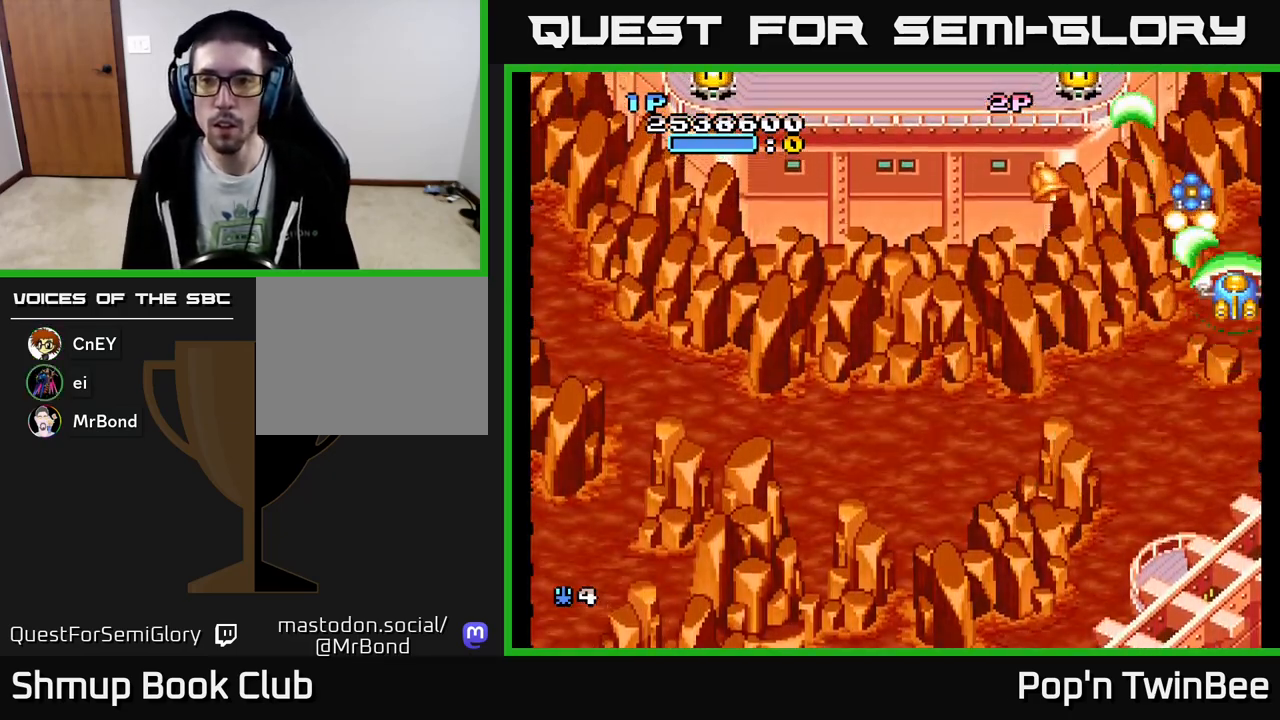
{"buttons": ["DPAD_LEFT"], "events": [[350, "A", "up"], [400, "DPAD_LEFT", "down"]]}
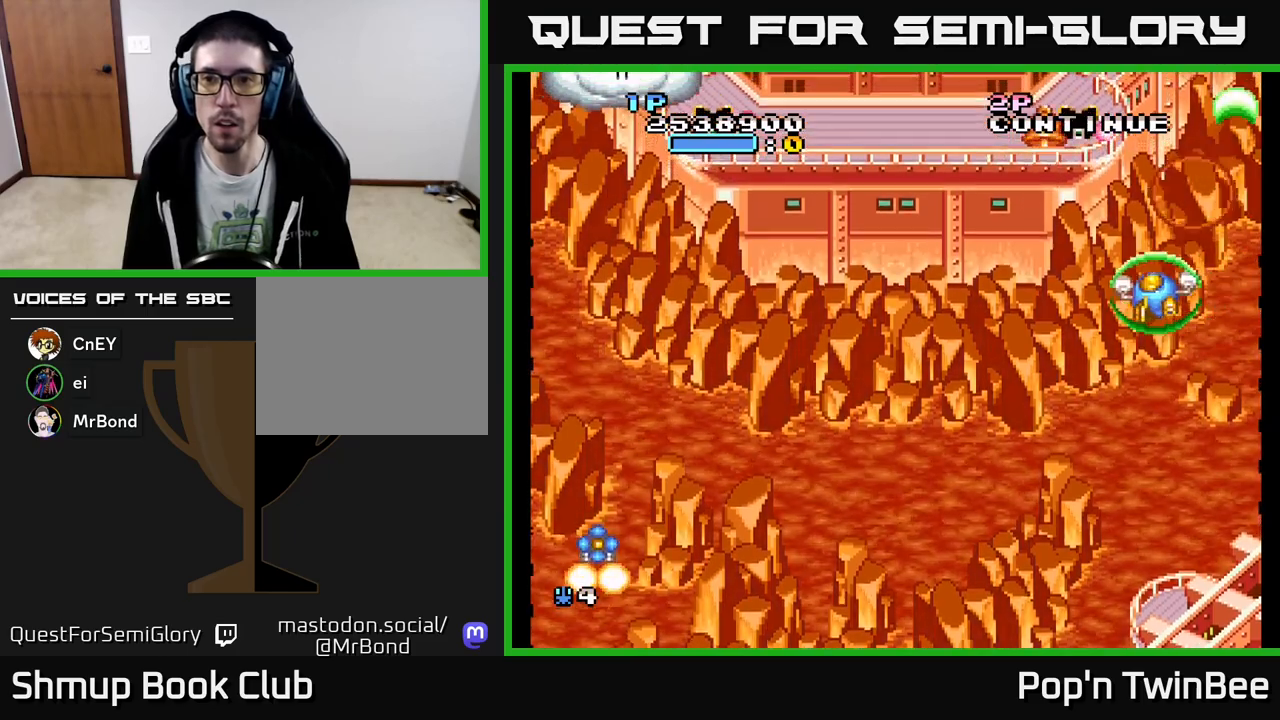
{"buttons": ["DPAD_UP"], "events": [[150, "X", "down"], [167, "DPAD_LEFT", "up"], [217, "DPAD_DOWN", "down"], [217, "X", "up"], [333, "DPAD_DOWN", "up"], [433, "DPAD_LEFT", "down"], [433, "DPAD_UP", "down"], [450, "DPAD_LEFT", "up"]]}
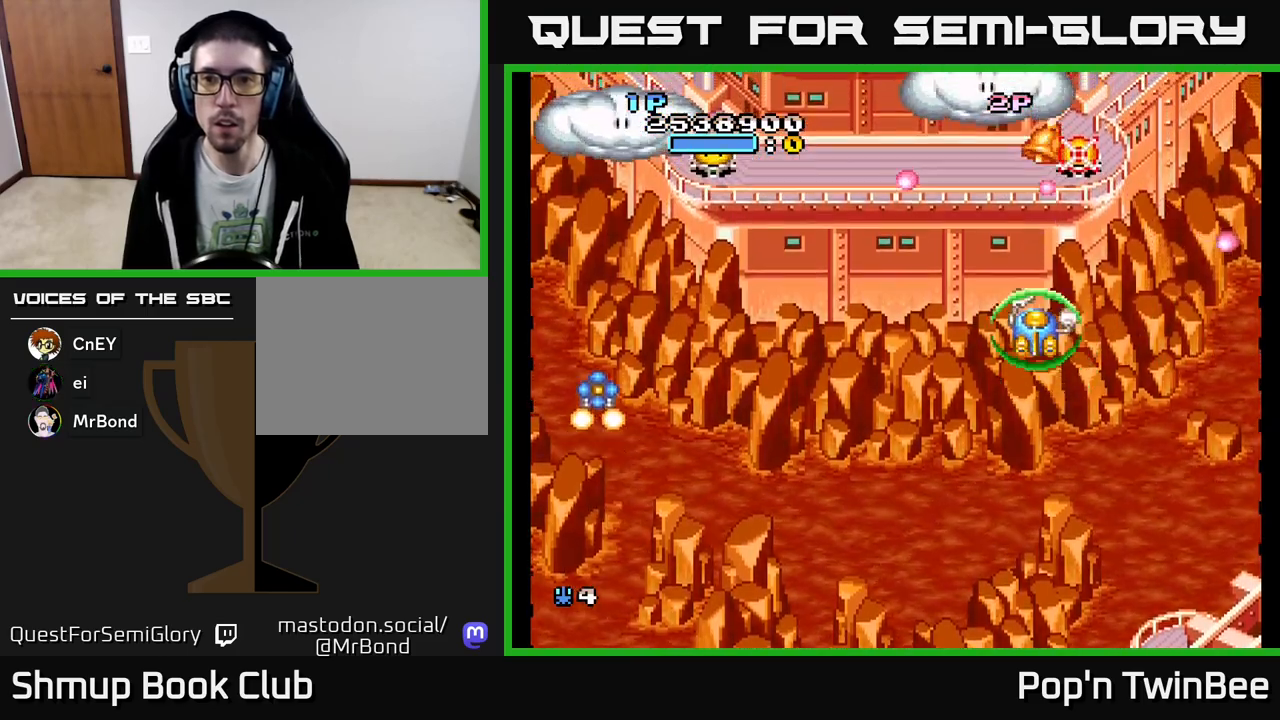
{"buttons": [], "events": [[17, "DPAD_RIGHT", "down"], [50, "DPAD_UP", "up"], [100, "DPAD_RIGHT", "up"], [117, "DPAD_DOWN", "down"], [233, "DPAD_LEFT", "down"], [267, "DPAD_DOWN", "up"], [333, "DPAD_UP", "down"], [367, "DPAD_LEFT", "up"], [450, "DPAD_UP", "up"]]}
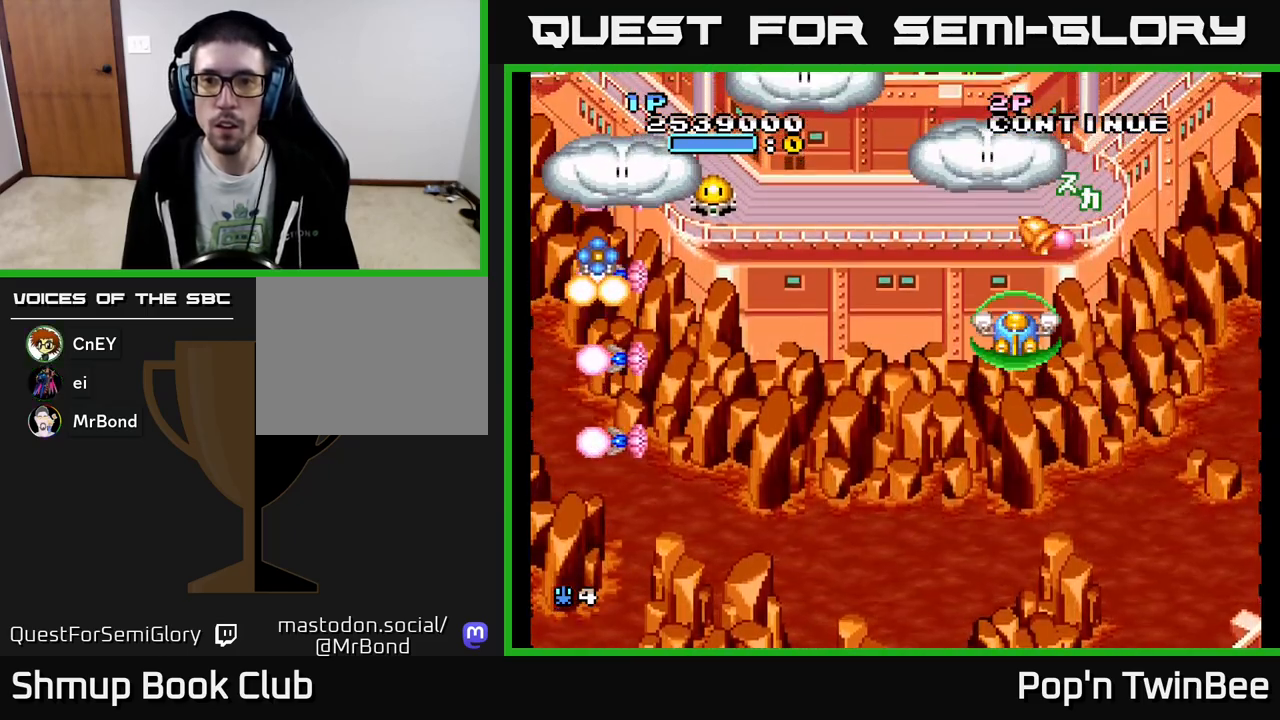
{"buttons": ["A", "DPAD_UP"], "events": [[100, "DPAD_RIGHT", "down"], [167, "DPAD_UP", "down"], [183, "DPAD_RIGHT", "up"], [217, "DPAD_LEFT", "down"], [300, "A", "down"], [350, "DPAD_LEFT", "up"]]}
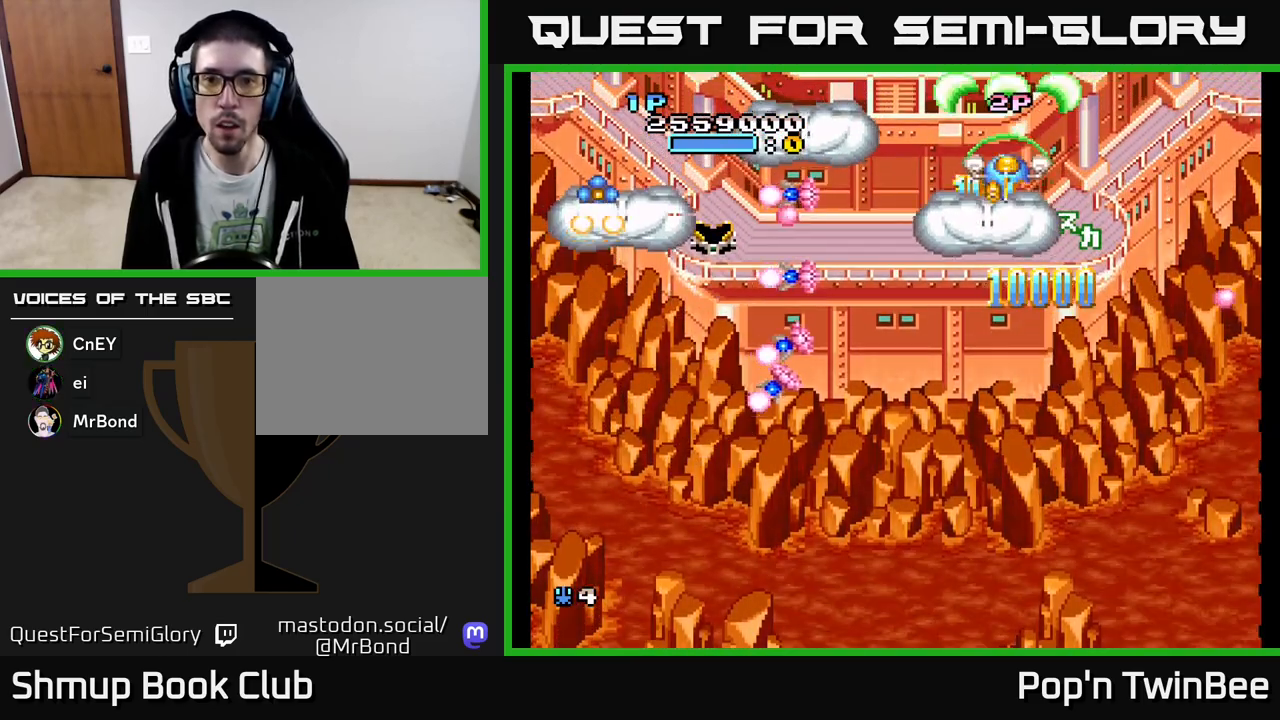
{"buttons": ["A", "DPAD_LEFT"]}
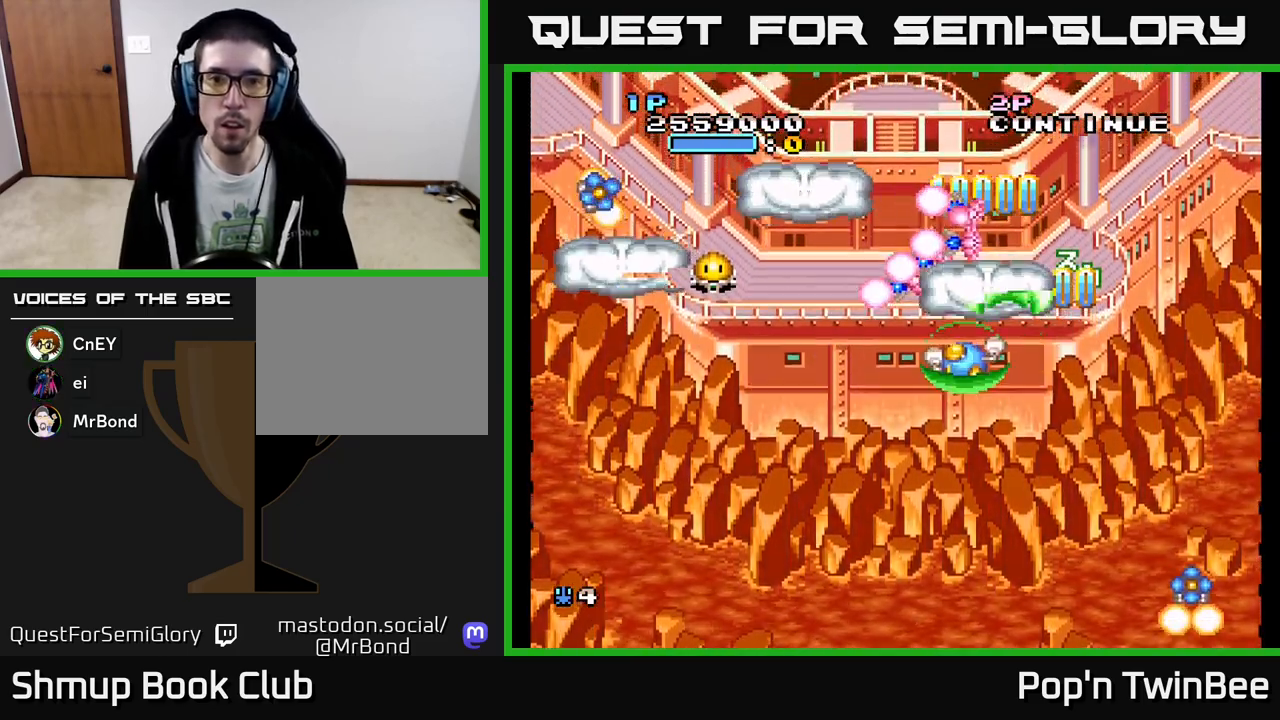
{"buttons": ["DPAD_DOWN", "DPAD_LEFT"]}